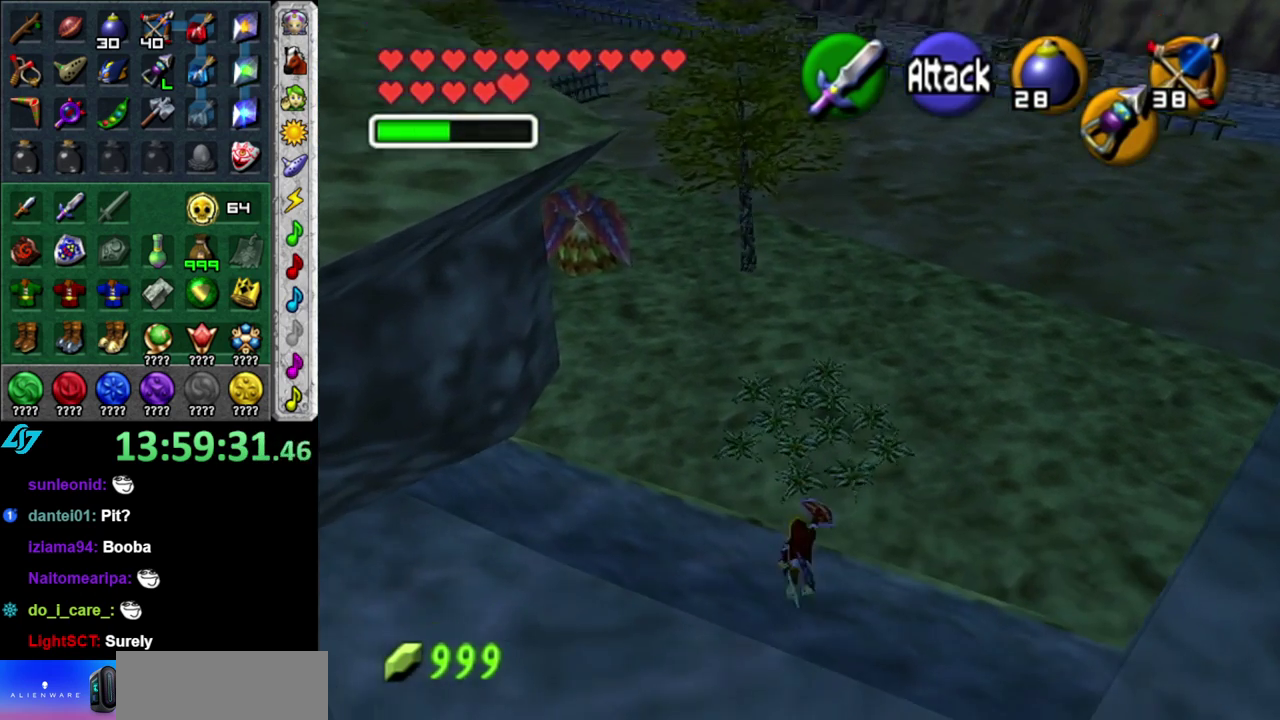
Gameplay with a controller (Nintendo layout); each line is a JSON object with the inputs held at the frame after it. "events" lists button and stick changes between this image and that frame as [ms after this image, input, new state], when the widget could be followed in between. This overlay highlights the sticks when they move; stick clicks (L3 R3) are not distinguishable. Not read: L3 R2 R3 Y.
{"buttons": [], "left_stick": "up", "right_stick": "center", "events": [[50, "DPAD_RIGHT", "down"], [150, "DPAD_RIGHT", "up"]]}
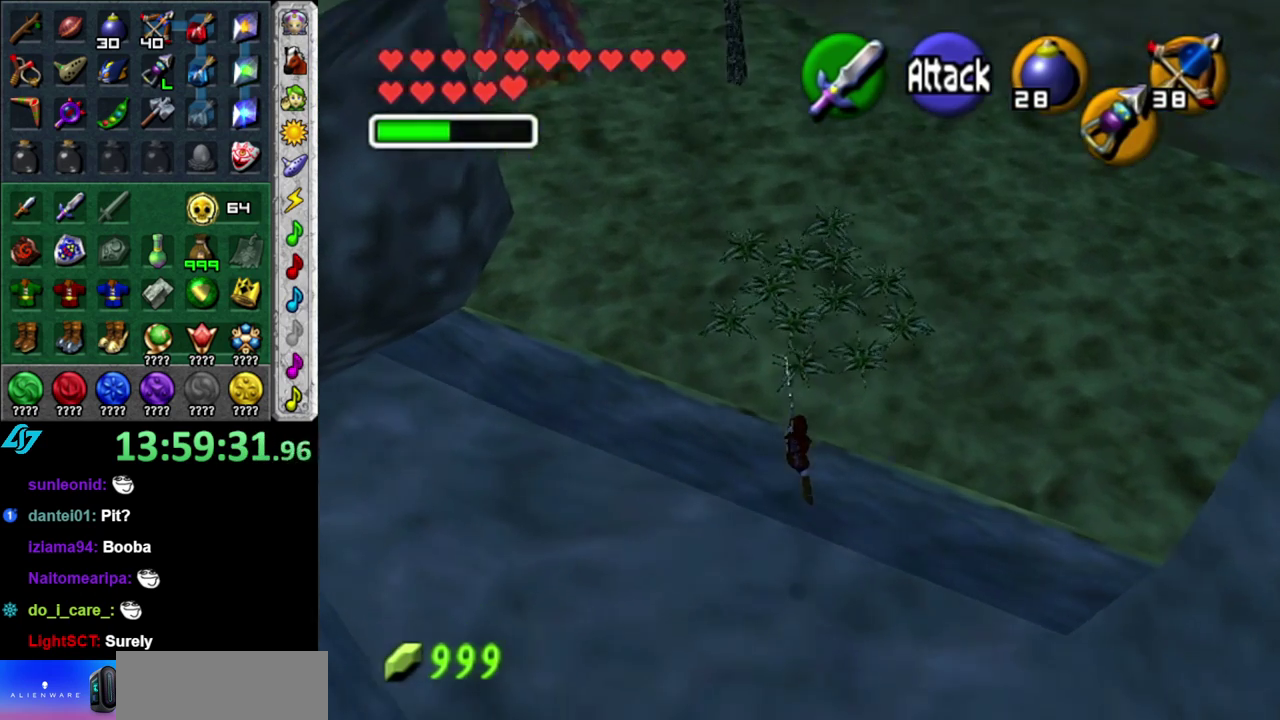
{"buttons": [], "left_stick": "up-left", "right_stick": "center", "events": [[300, "left_stick", "up-left"]]}
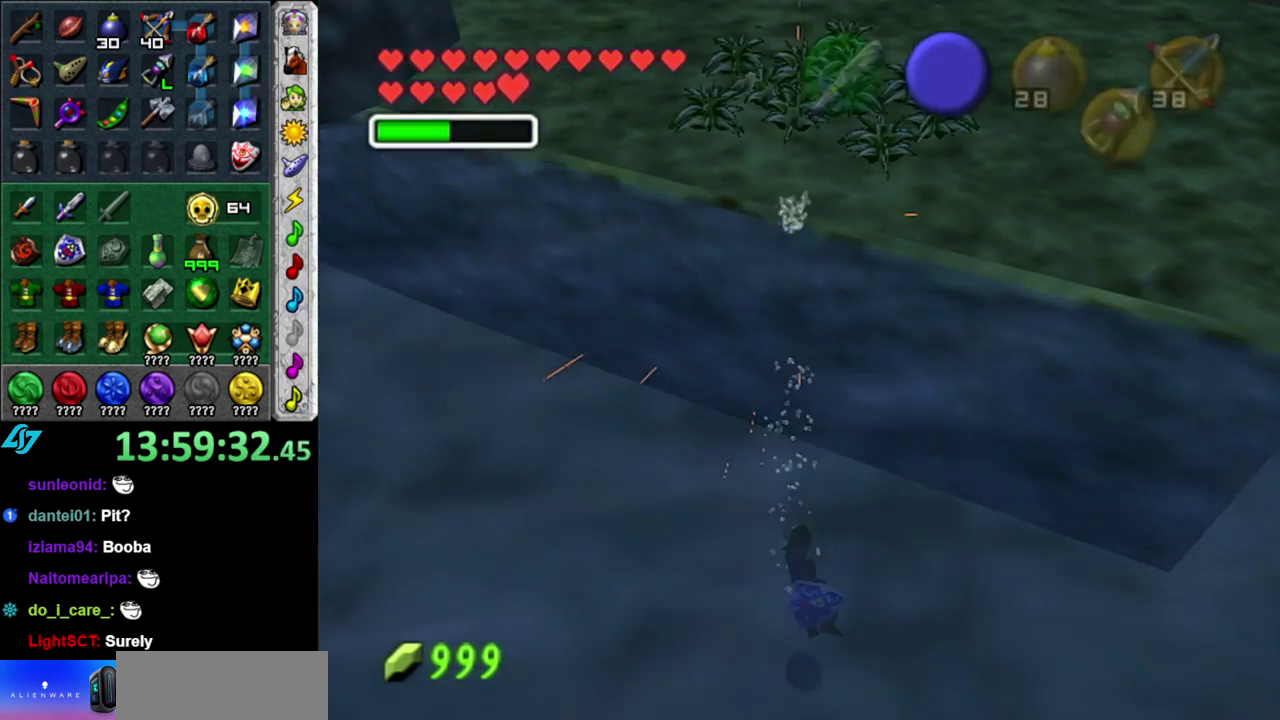
{"buttons": [], "left_stick": "up-right", "right_stick": "center", "events": [[267, "left_stick", "up"], [450, "left_stick", "up-right"]]}
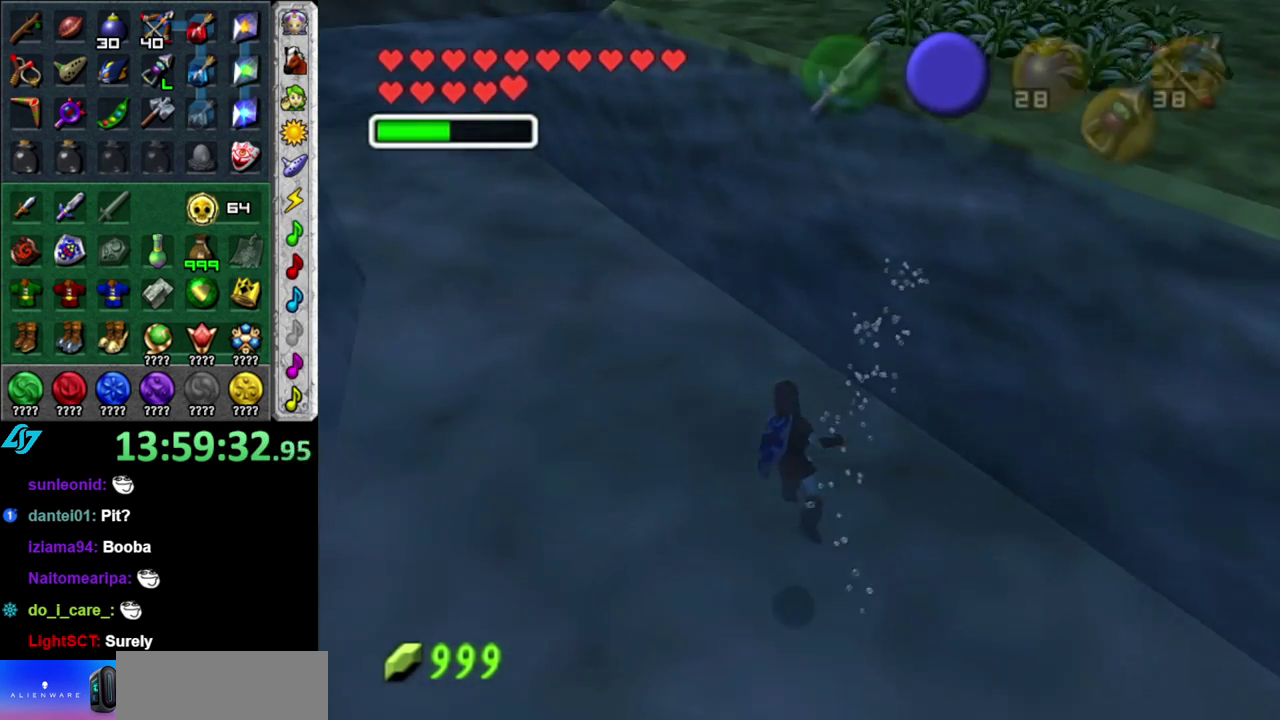
{"buttons": [], "left_stick": "up-right", "right_stick": "center", "events": []}
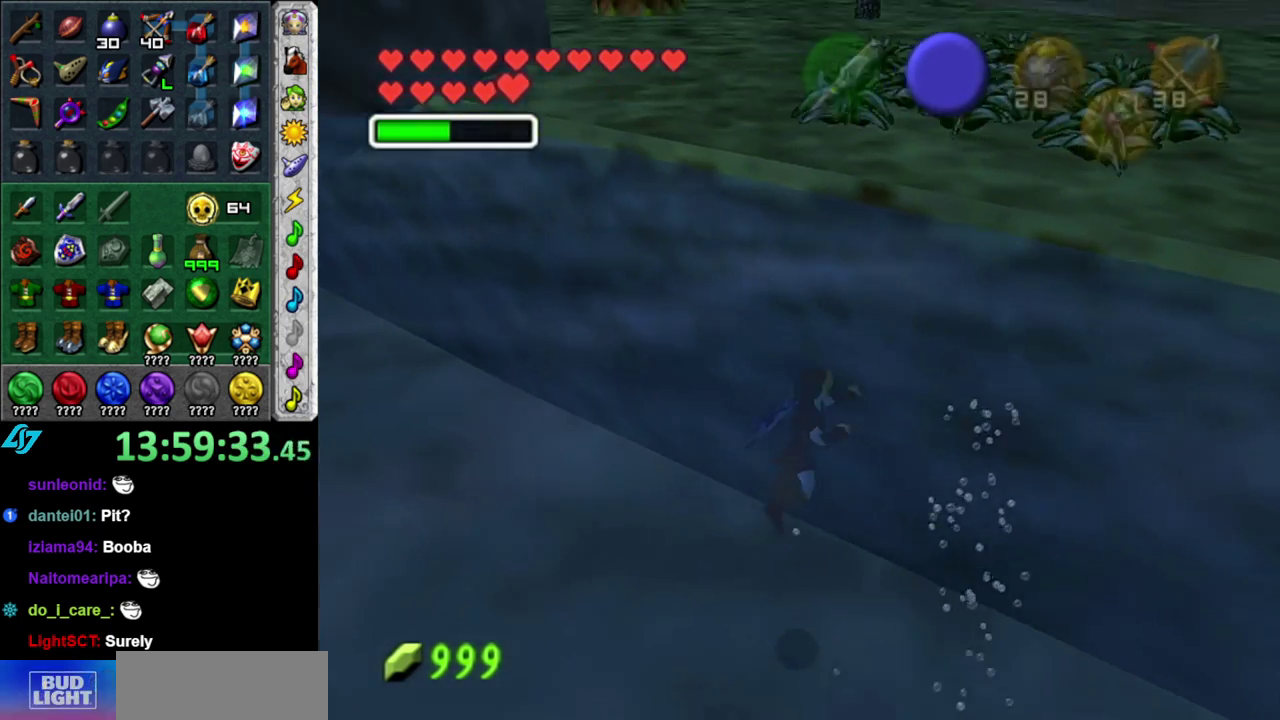
{"buttons": [], "left_stick": "up", "right_stick": "center", "events": [[333, "left_stick", "up"]]}
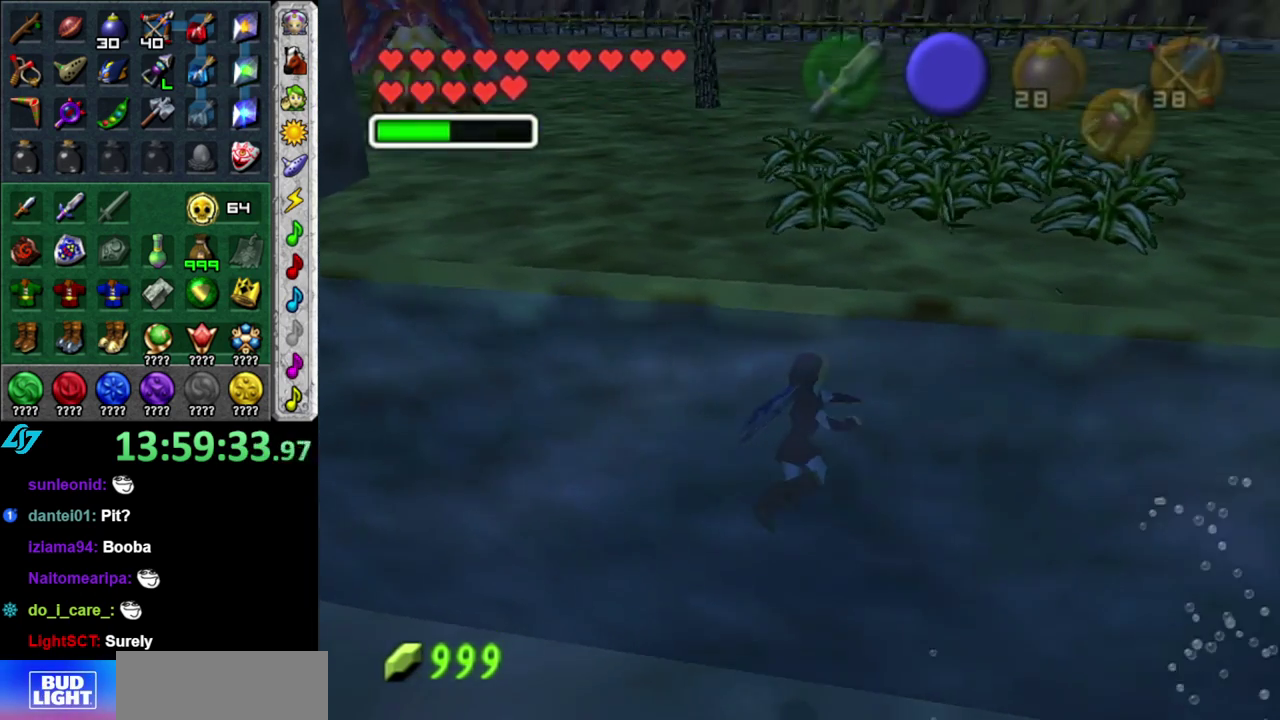
{"buttons": [], "left_stick": "up", "right_stick": "center", "events": []}
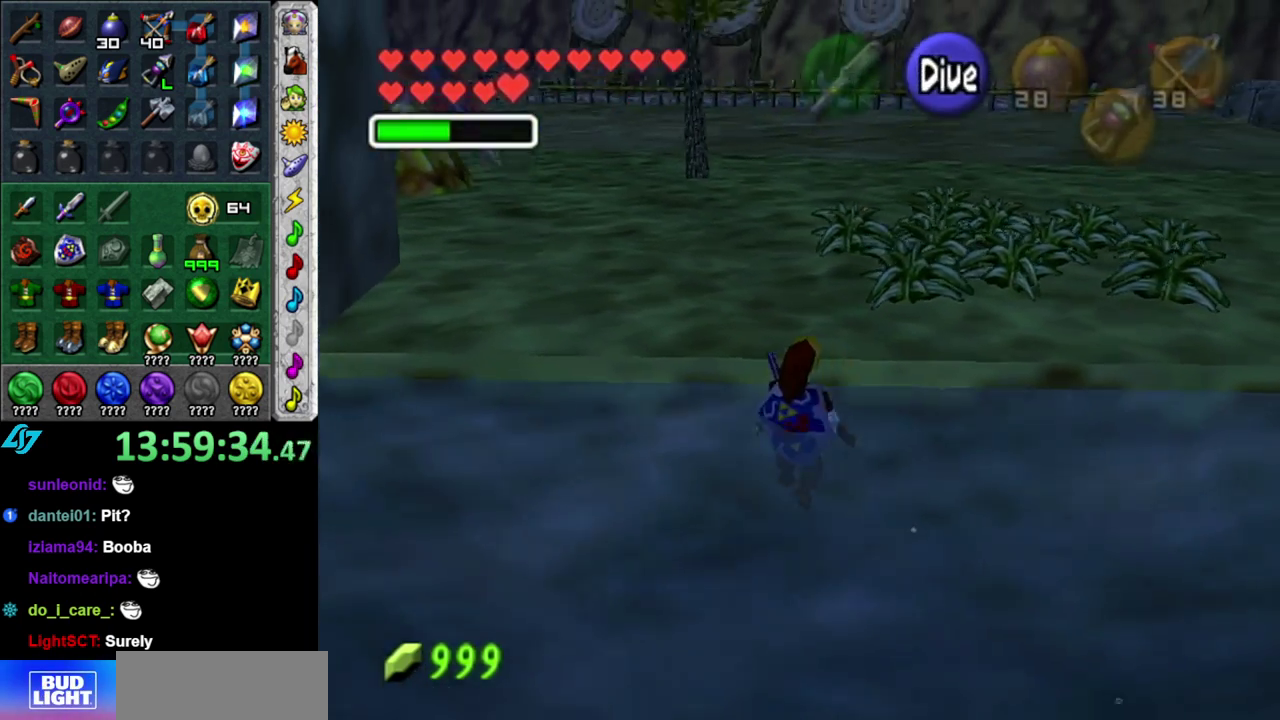
{"buttons": [], "left_stick": "up", "right_stick": "center", "events": [[50, "L1", "down"], [333, "L1", "up"]]}
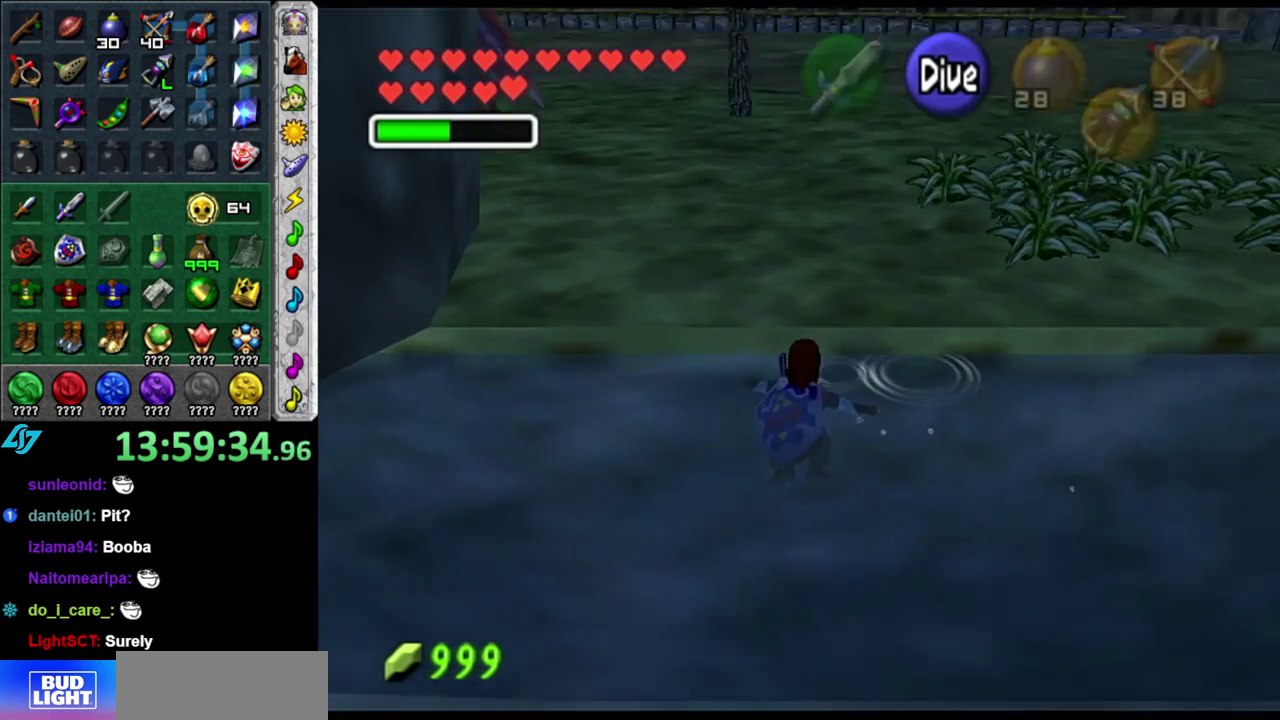
{"buttons": [], "left_stick": "up", "right_stick": "center", "events": [[50, "A", "down"], [183, "A", "up"], [250, "A", "down"], [400, "A", "up"]]}
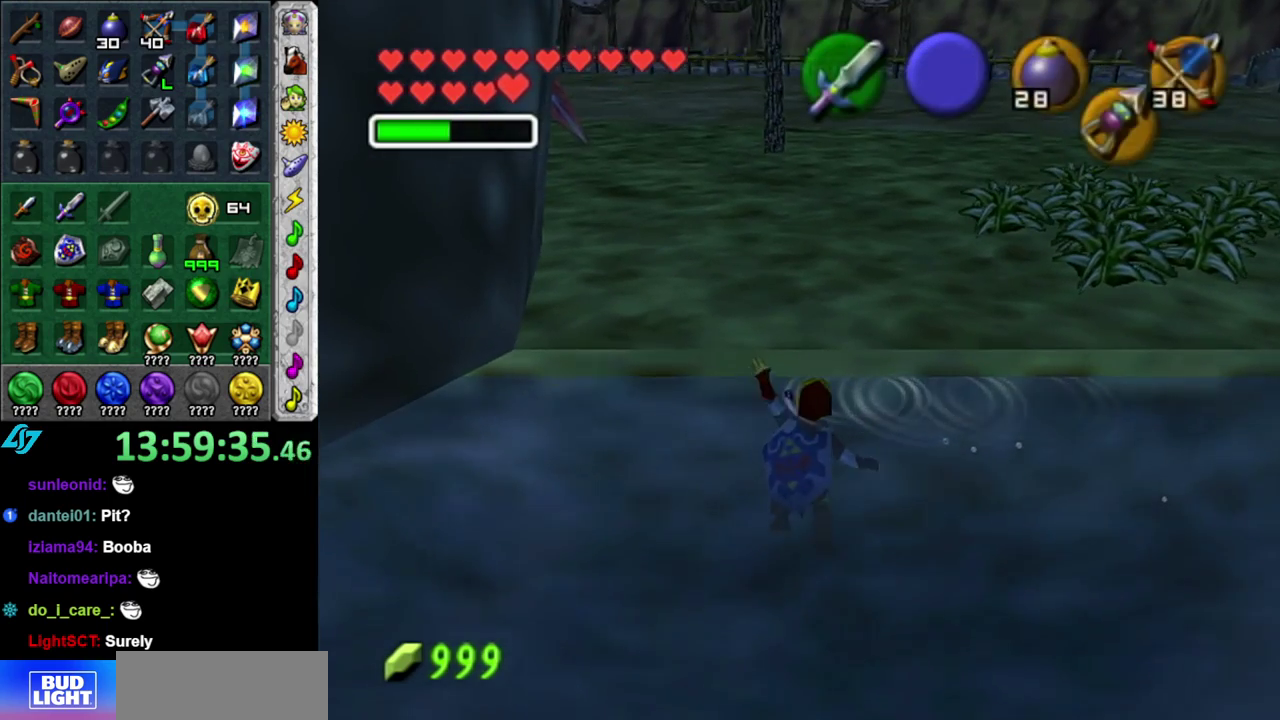
{"buttons": [], "left_stick": "up", "right_stick": "center", "events": []}
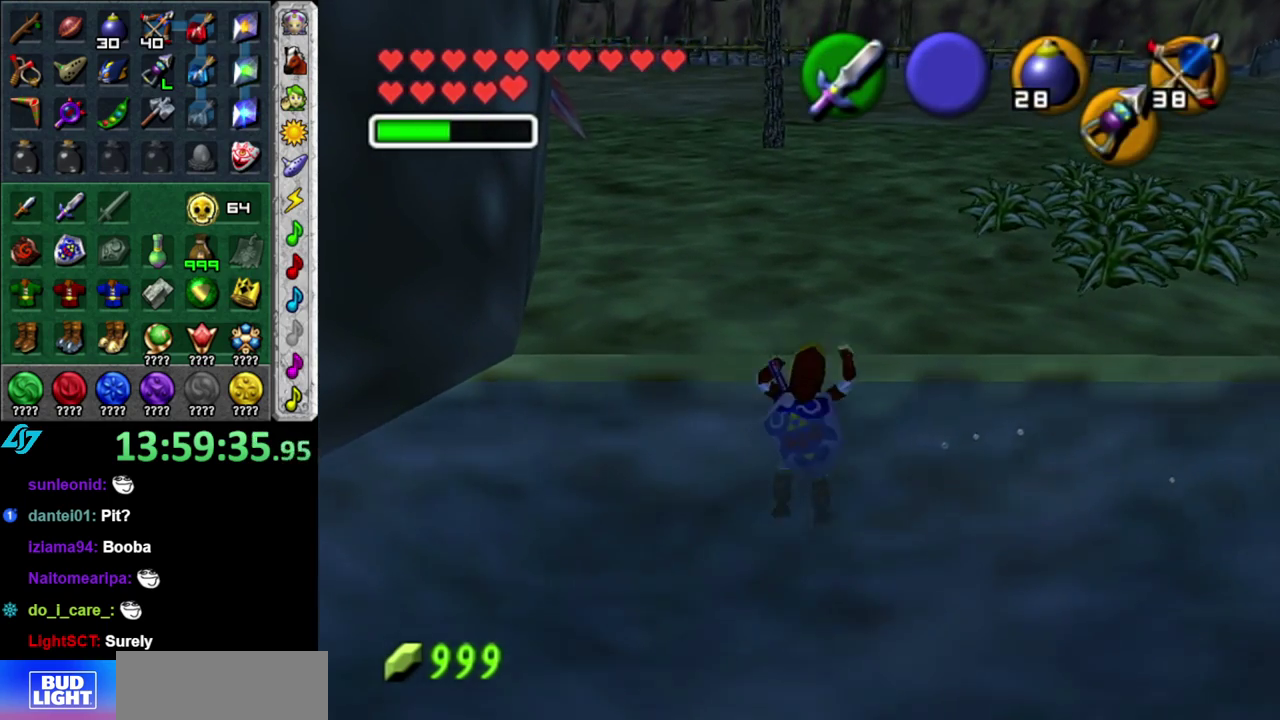
{"buttons": [], "left_stick": "up", "right_stick": "center", "events": []}
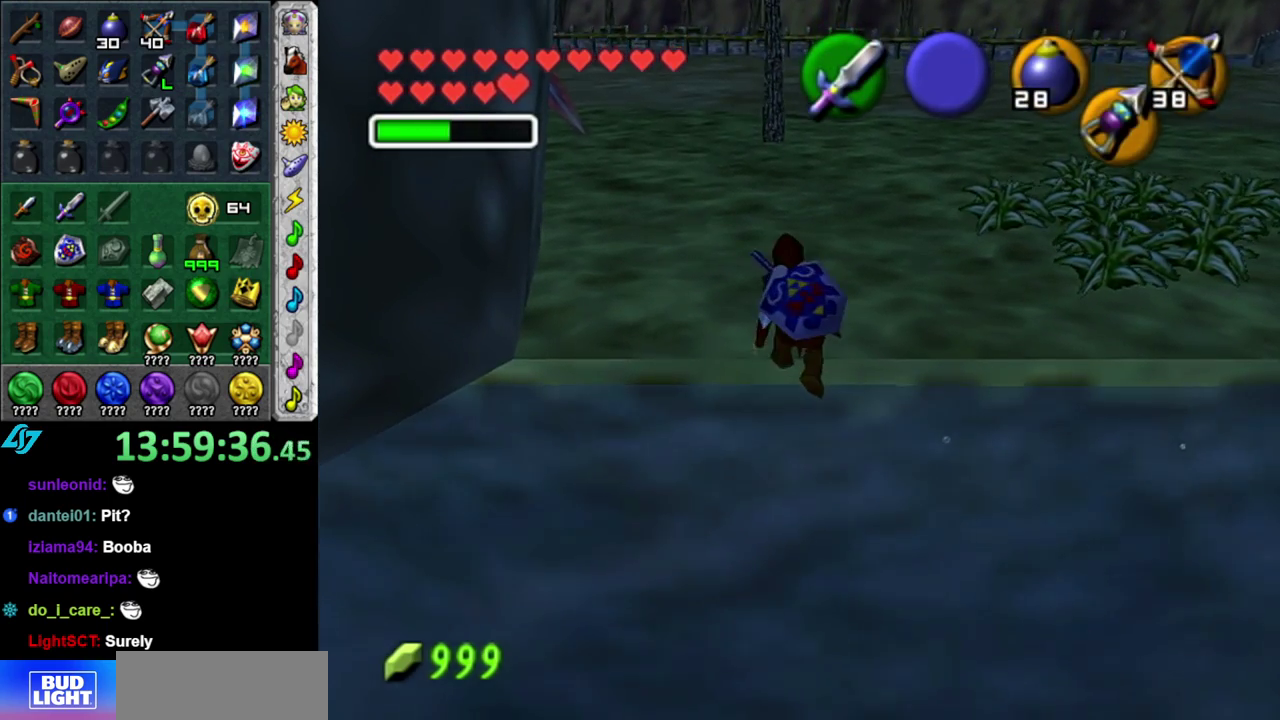
{"buttons": [], "left_stick": "up", "right_stick": "center", "events": [[200, "A", "down"], [367, "A", "up"]]}
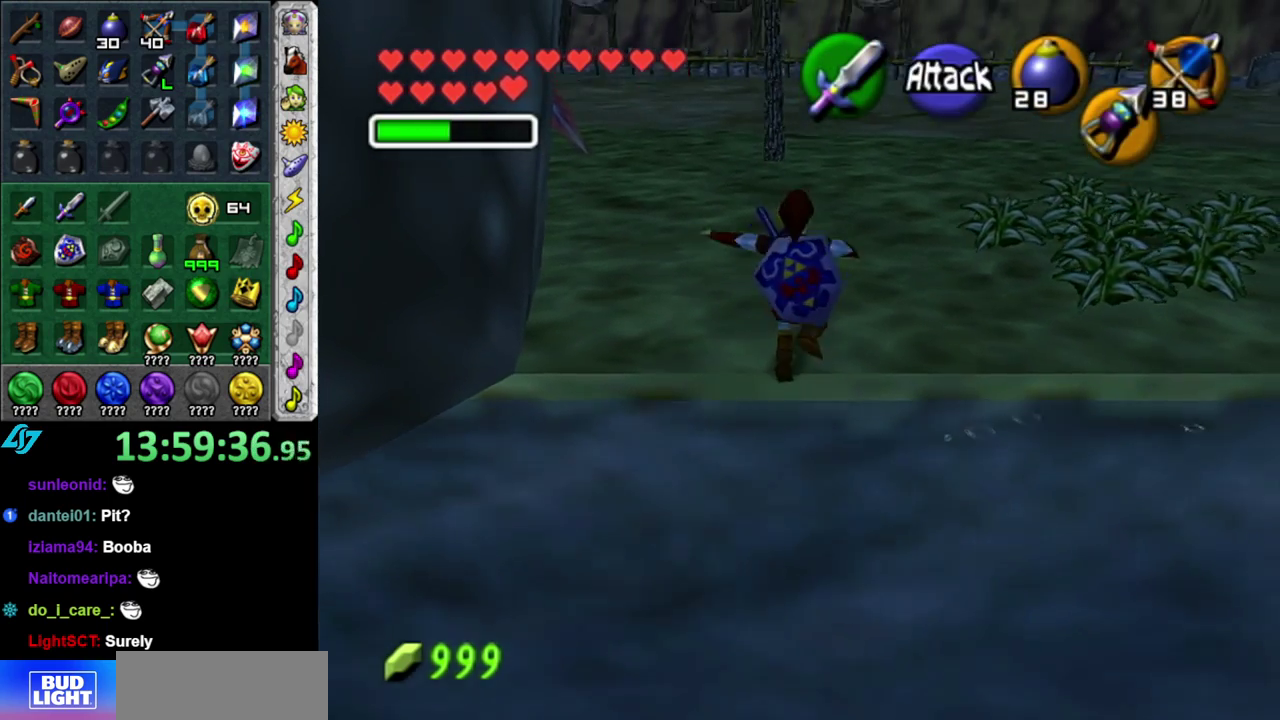
{"buttons": ["A"], "left_stick": "up-left", "right_stick": "center", "events": [[300, "left_stick", "up-left"], [483, "A", "down"]]}
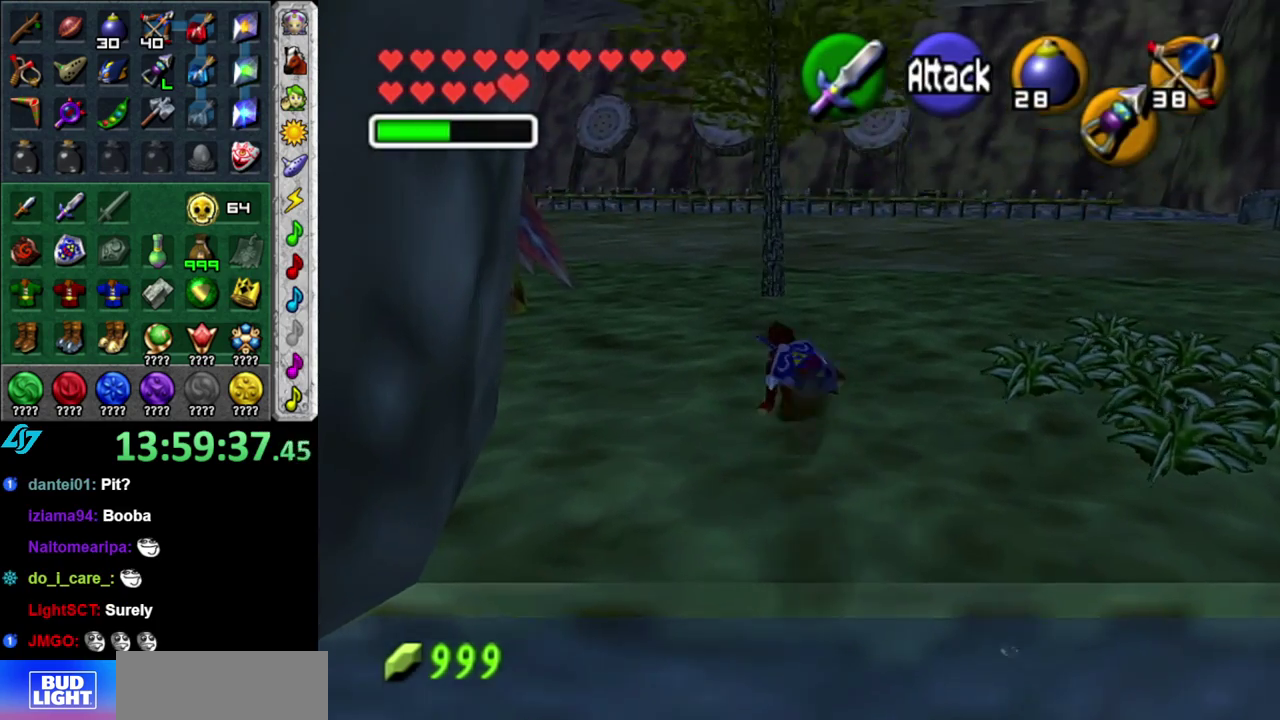
{"buttons": ["L1"], "left_stick": "up", "right_stick": "center", "events": [[83, "L1", "down"], [117, "A", "up"], [183, "left_stick", "up"]]}
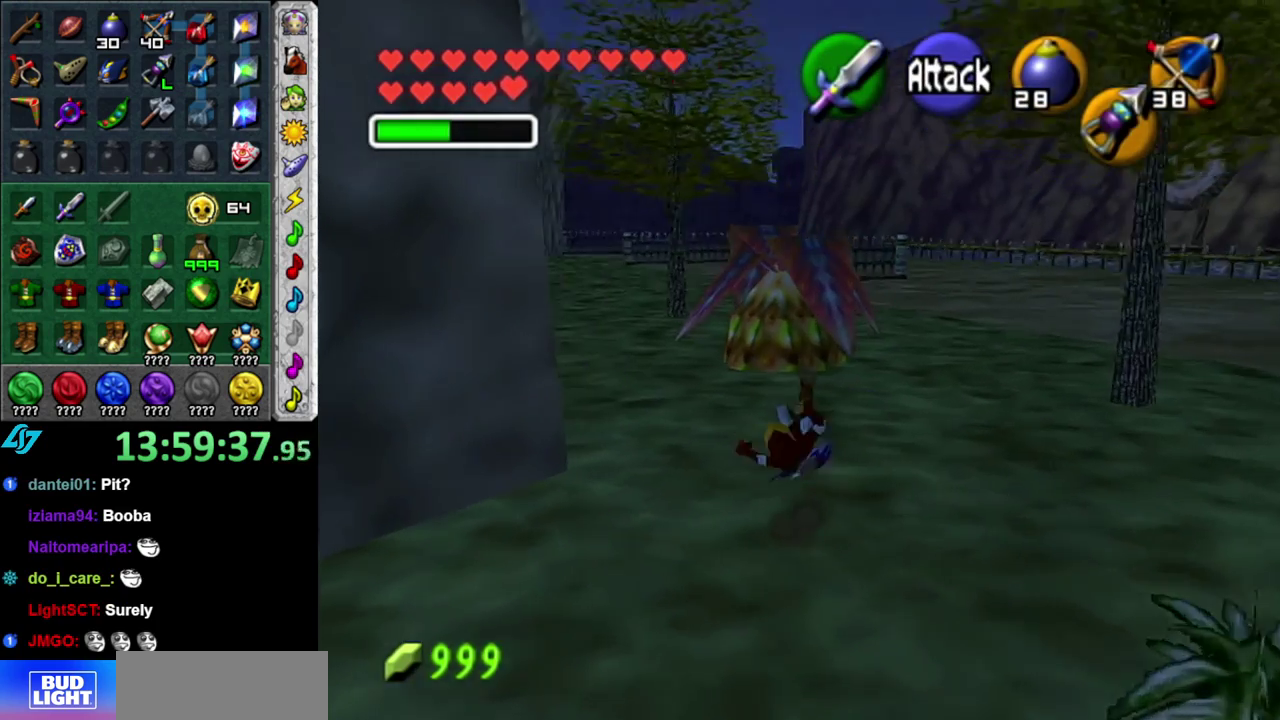
{"buttons": [], "left_stick": "up", "right_stick": "center", "events": [[367, "L1", "up"]]}
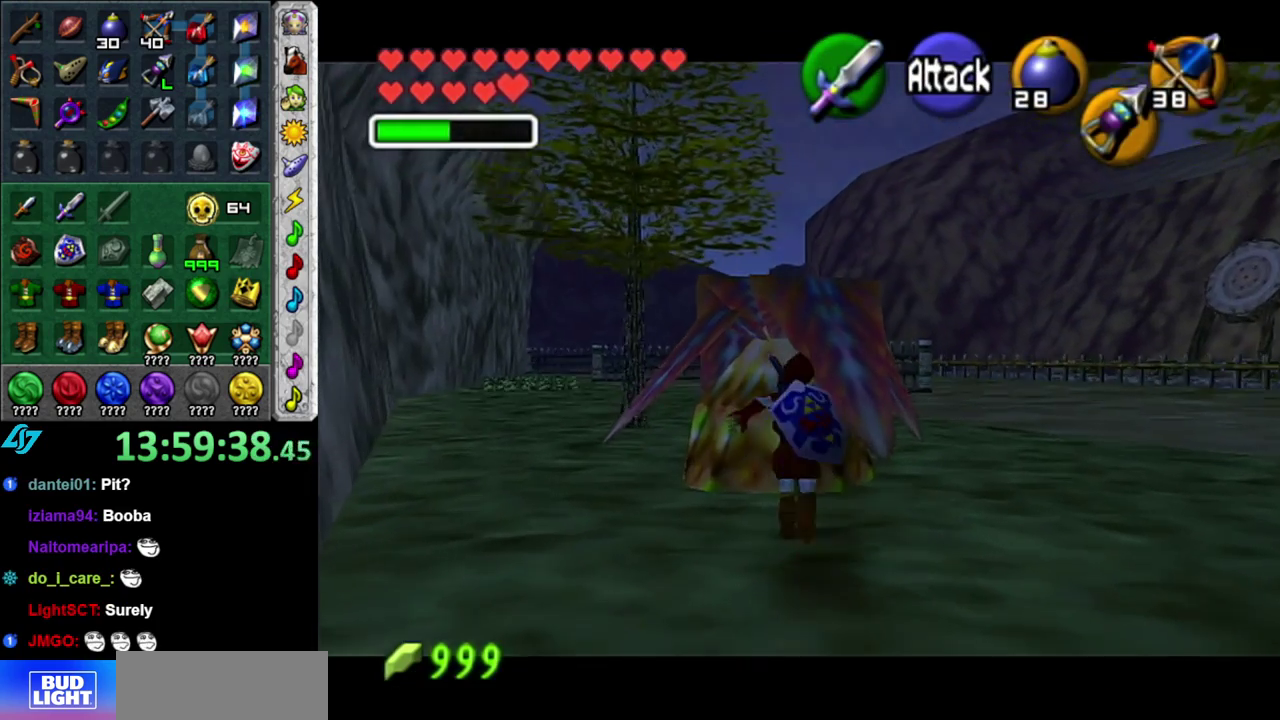
{"buttons": [], "left_stick": "up", "right_stick": "center", "events": []}
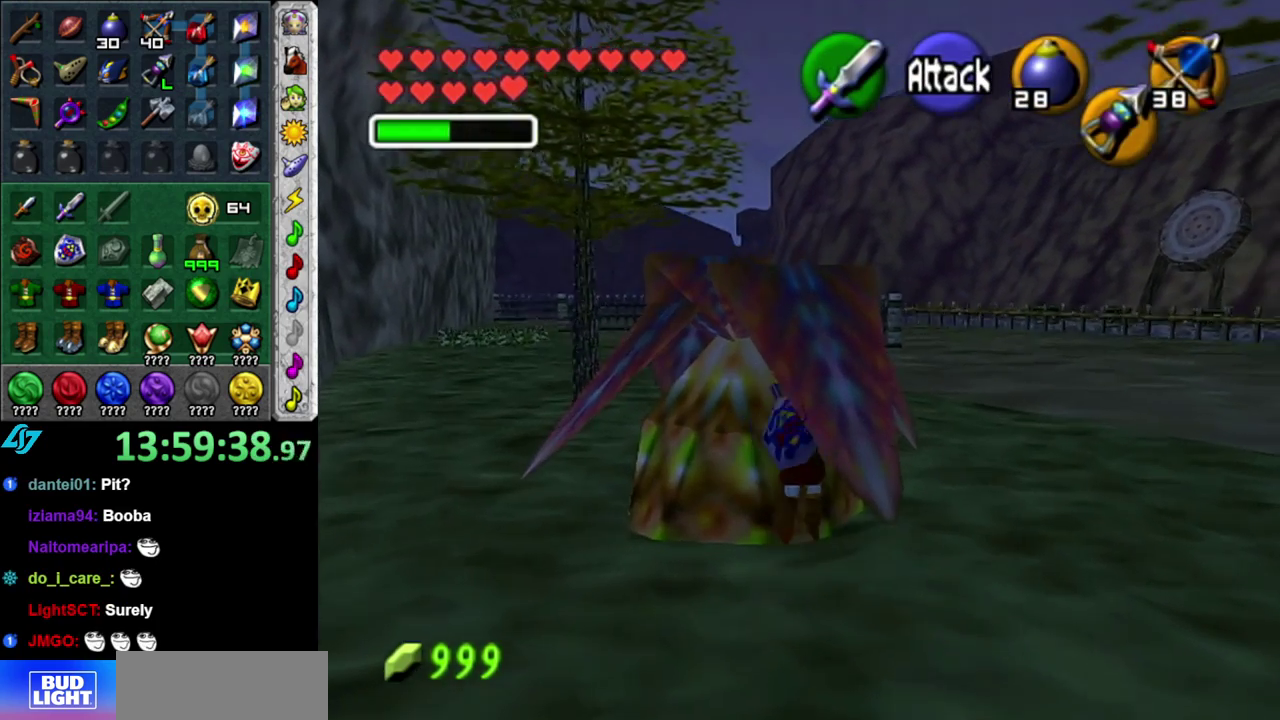
{"buttons": [], "left_stick": "up-right", "right_stick": "center", "events": [[50, "left_stick", "up-right"]]}
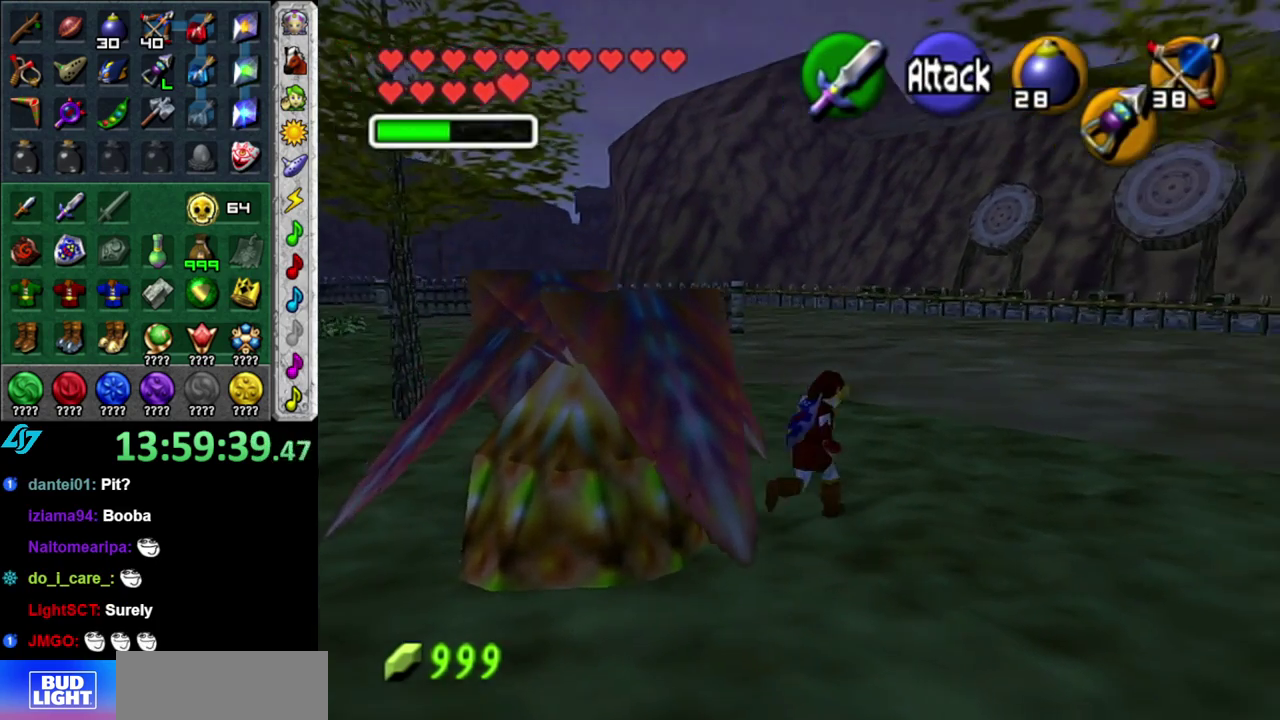
{"buttons": [], "left_stick": "up", "right_stick": "center", "events": [[250, "left_stick", "up"]]}
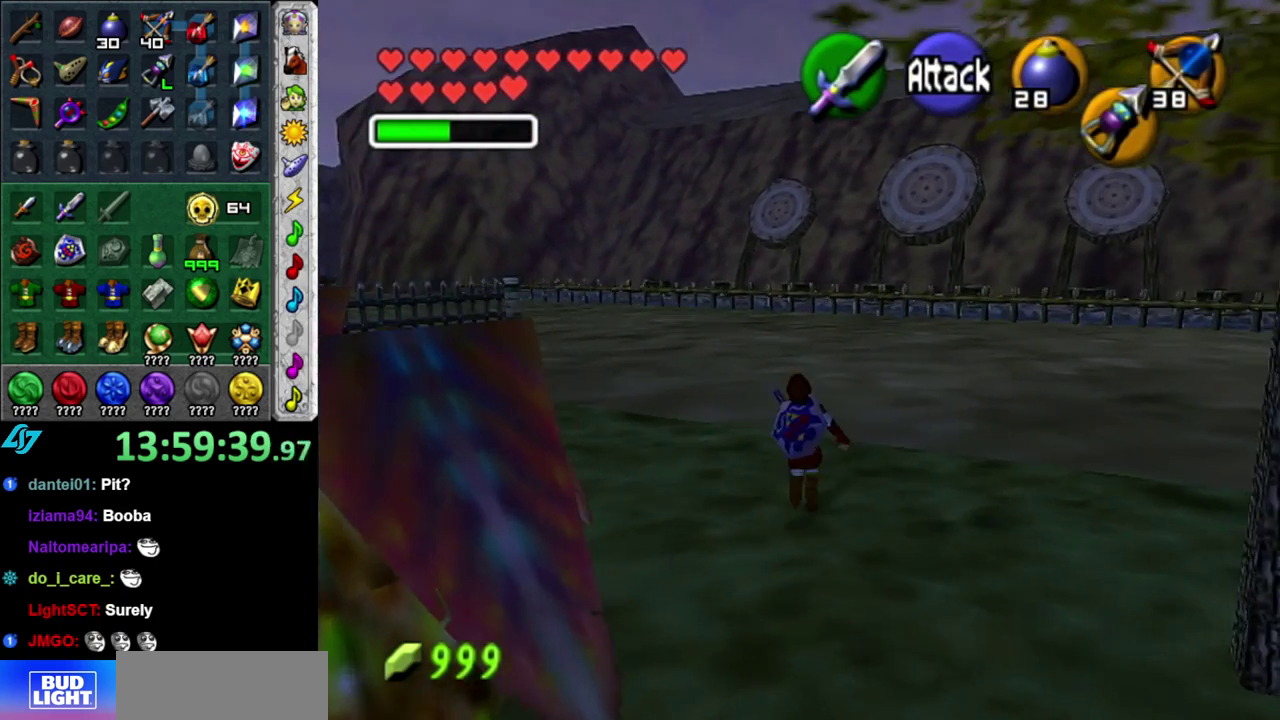
{"buttons": [], "left_stick": "up", "right_stick": "center", "events": [[83, "A", "down"], [200, "A", "up"]]}
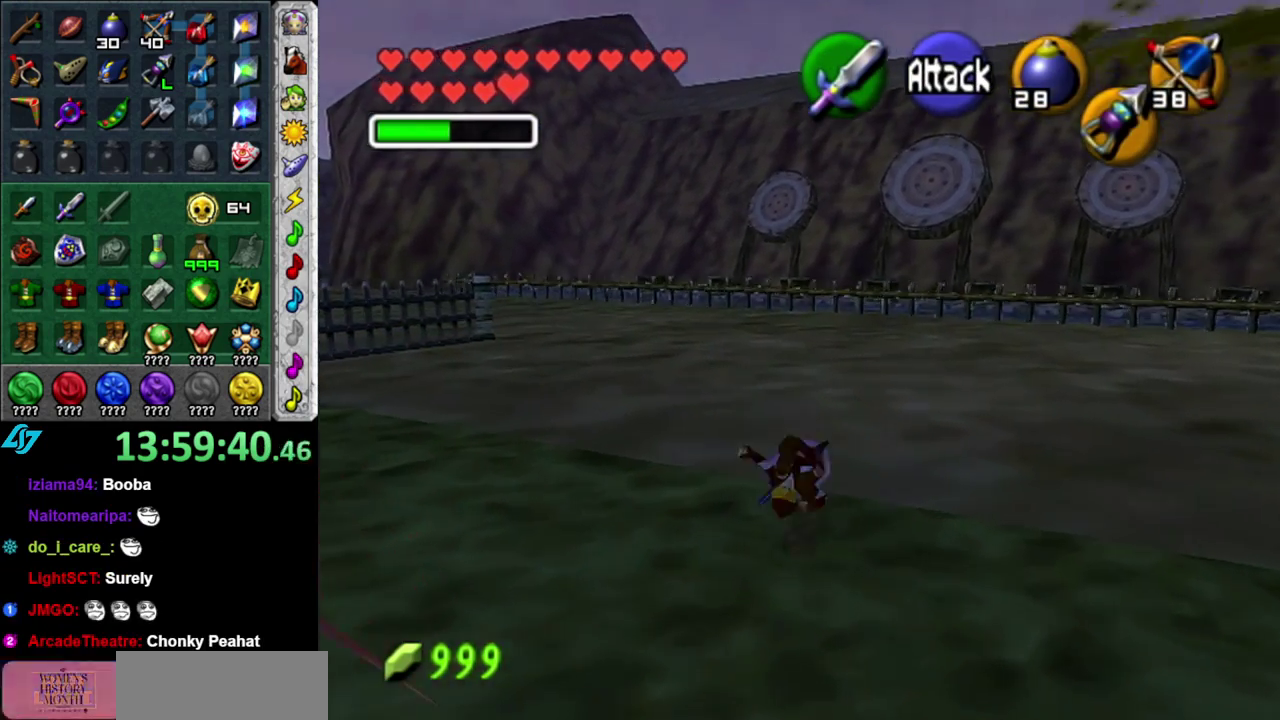
{"buttons": ["A", "L1"], "left_stick": "up", "right_stick": "center", "events": [[183, "left_stick", "up-left"], [367, "A", "down"], [433, "L1", "down"], [467, "left_stick", "up"]]}
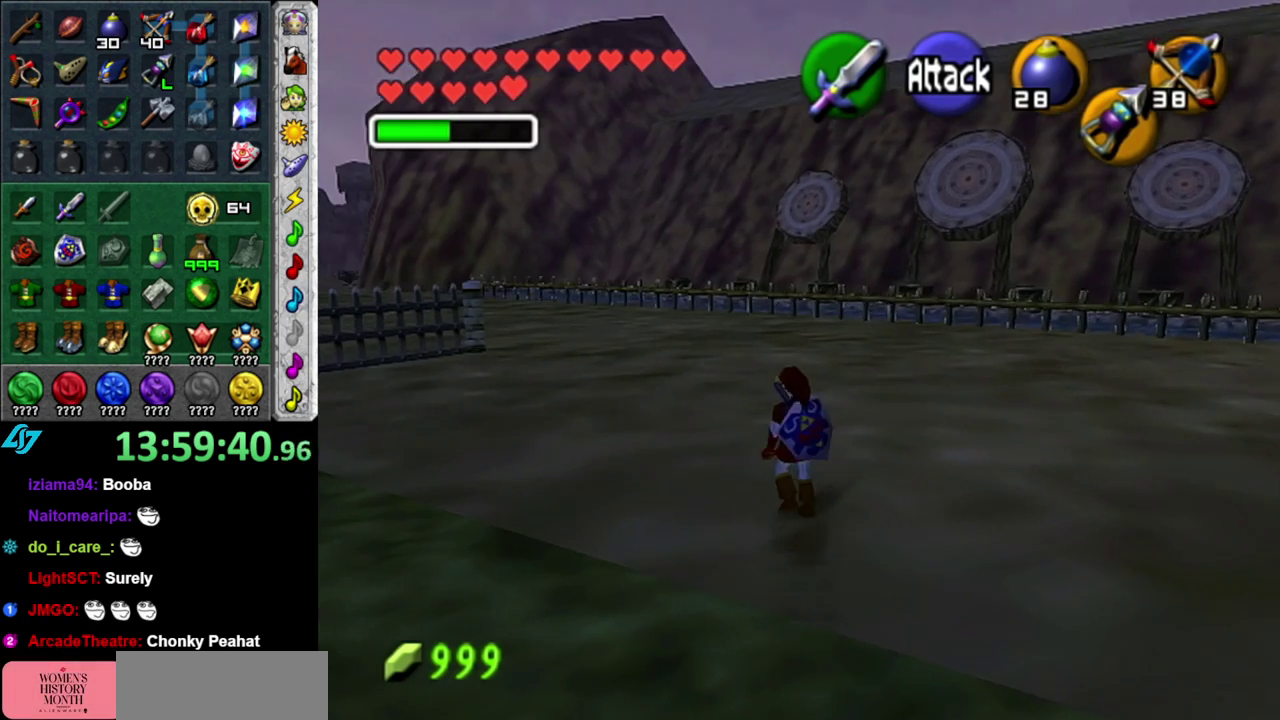
{"buttons": [], "left_stick": "up", "right_stick": "center", "events": [[17, "A", "up"], [167, "L1", "up"]]}
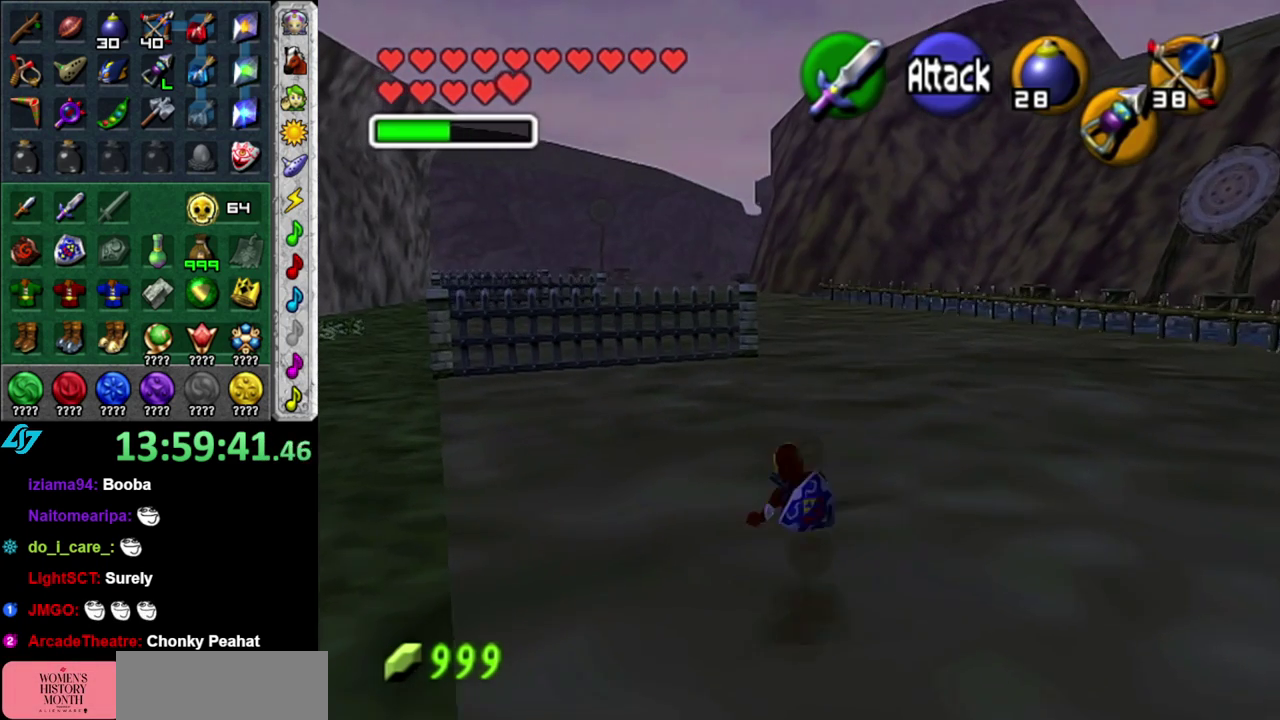
{"buttons": [], "left_stick": "up", "right_stick": "center", "events": [[217, "A", "down"], [333, "A", "up"]]}
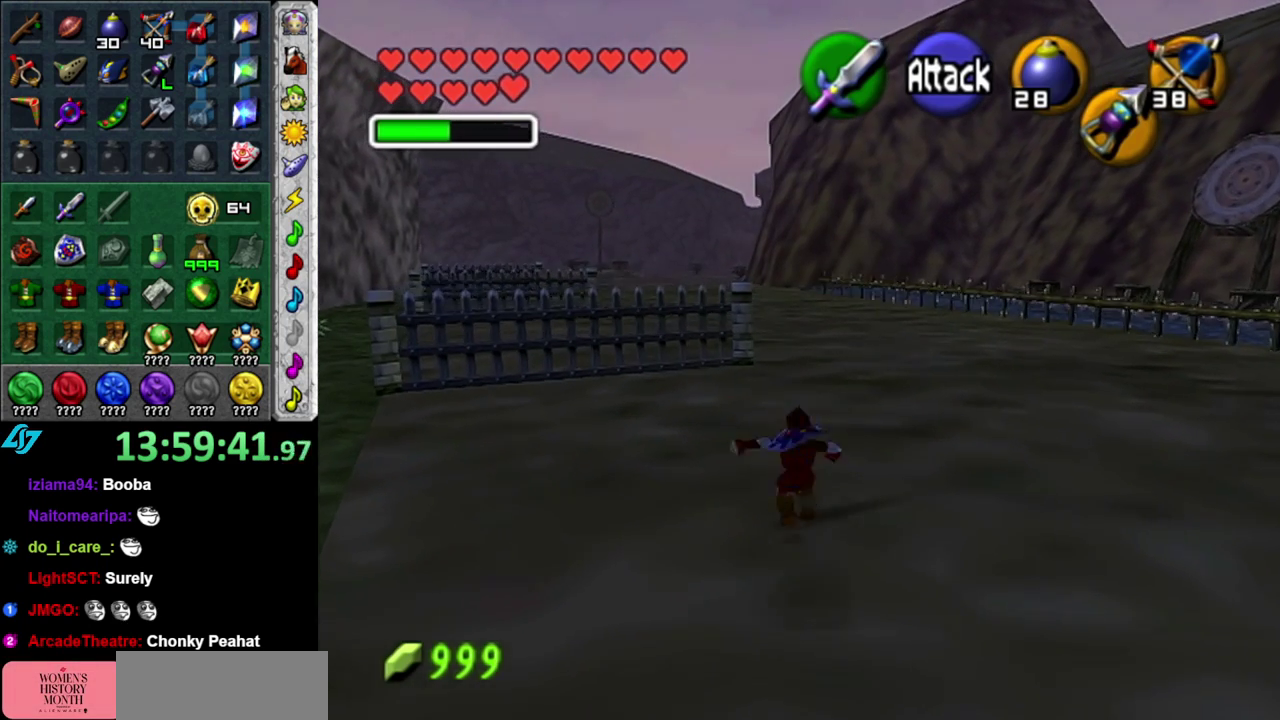
{"buttons": ["A"], "left_stick": "up", "right_stick": "center", "events": [[433, "A", "down"]]}
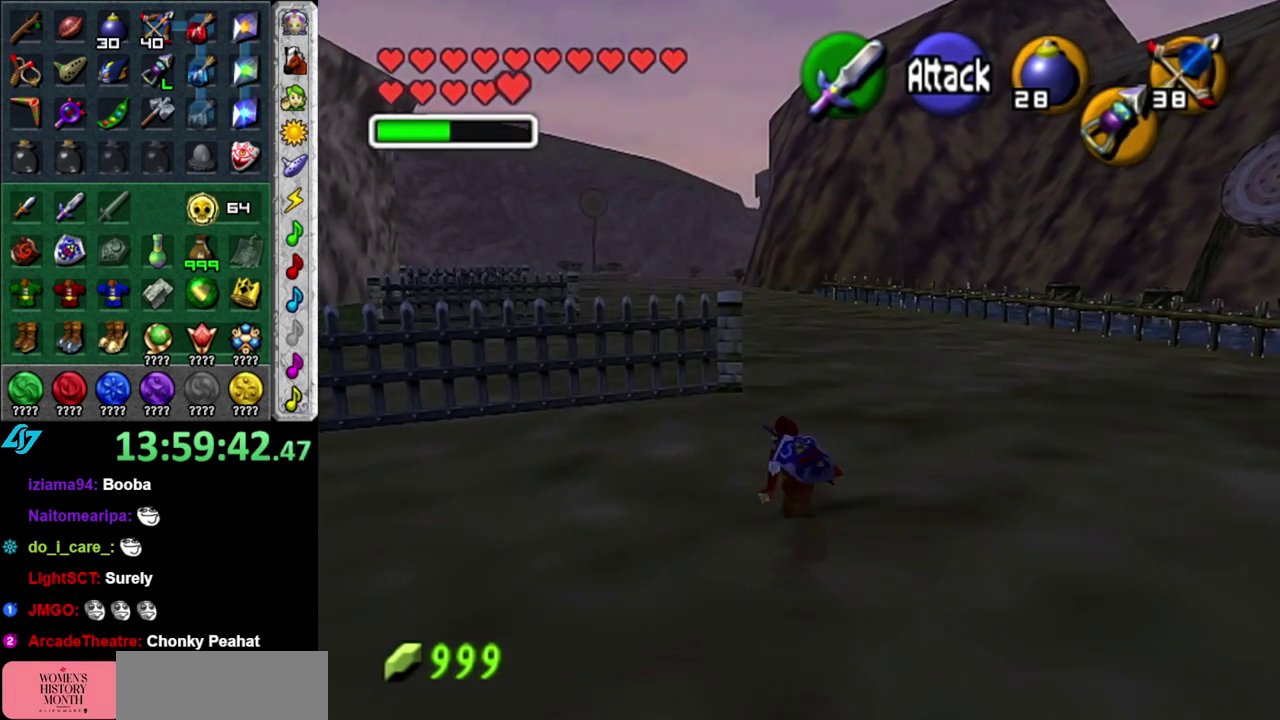
{"buttons": [], "left_stick": "up", "right_stick": "center", "events": [[83, "A", "up"]]}
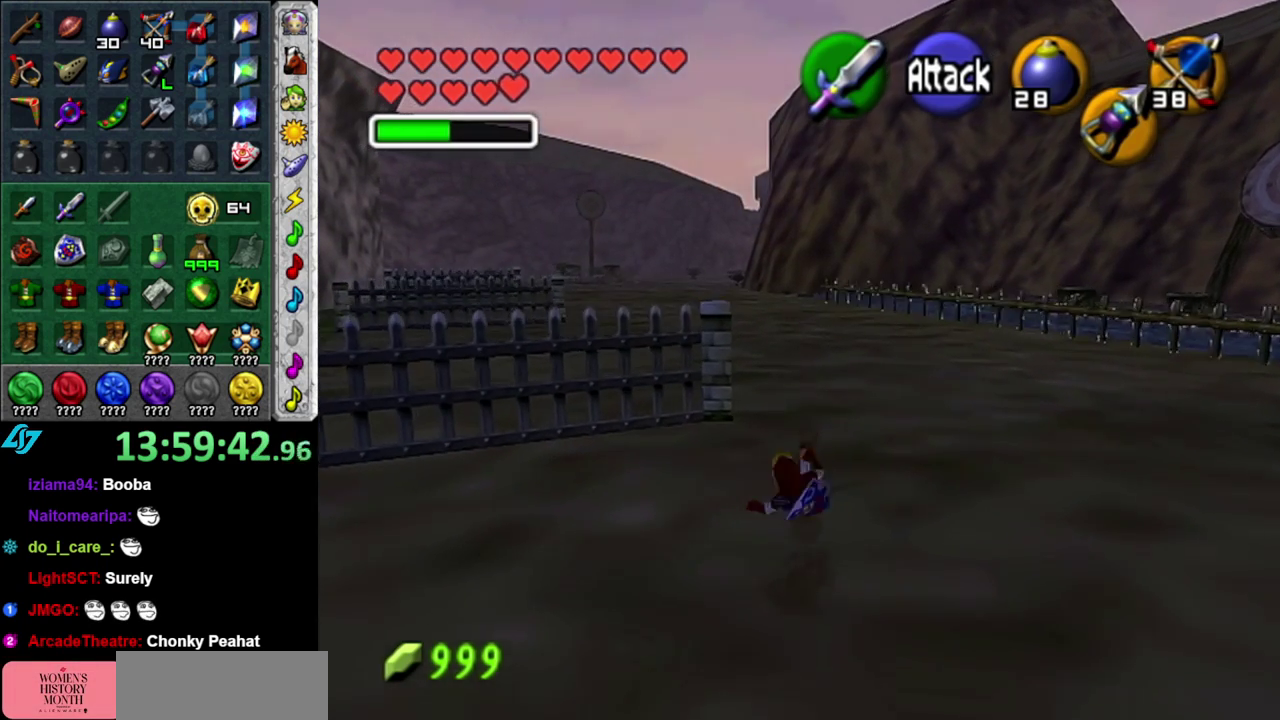
{"buttons": [], "left_stick": "up", "right_stick": "center", "events": [[300, "A", "down"], [450, "A", "up"]]}
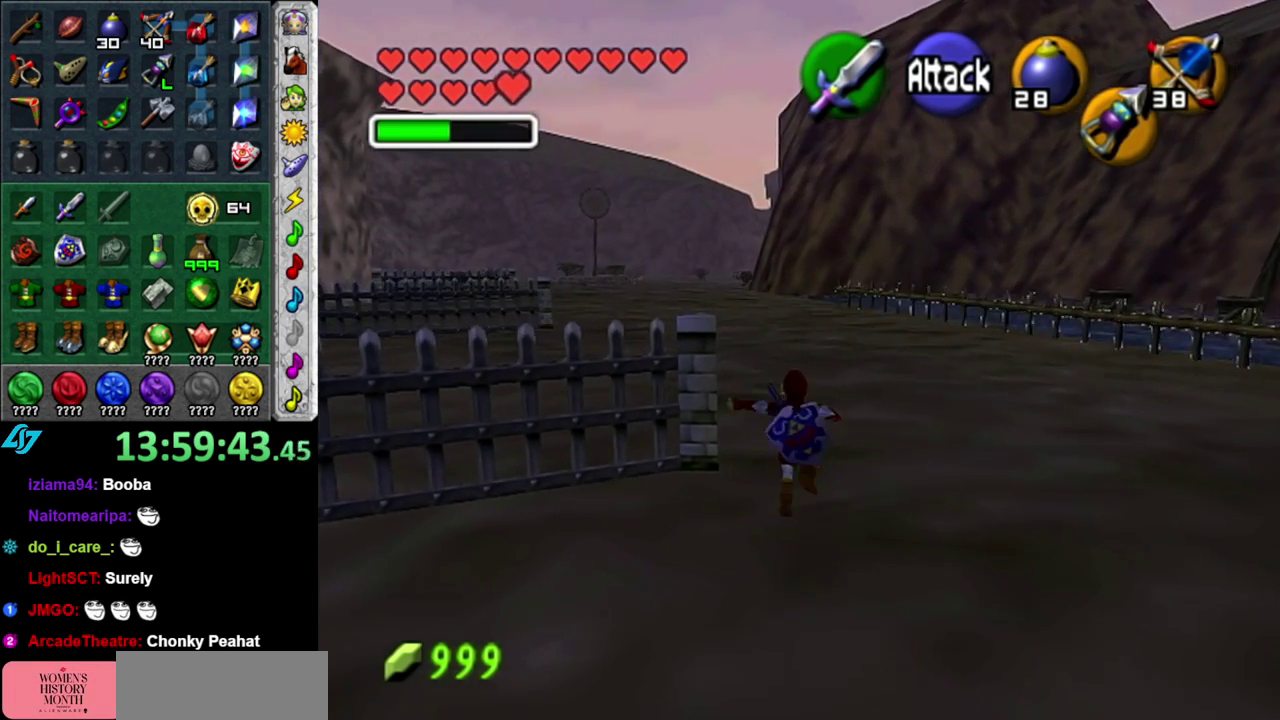
{"buttons": [], "left_stick": "up", "right_stick": "center", "events": []}
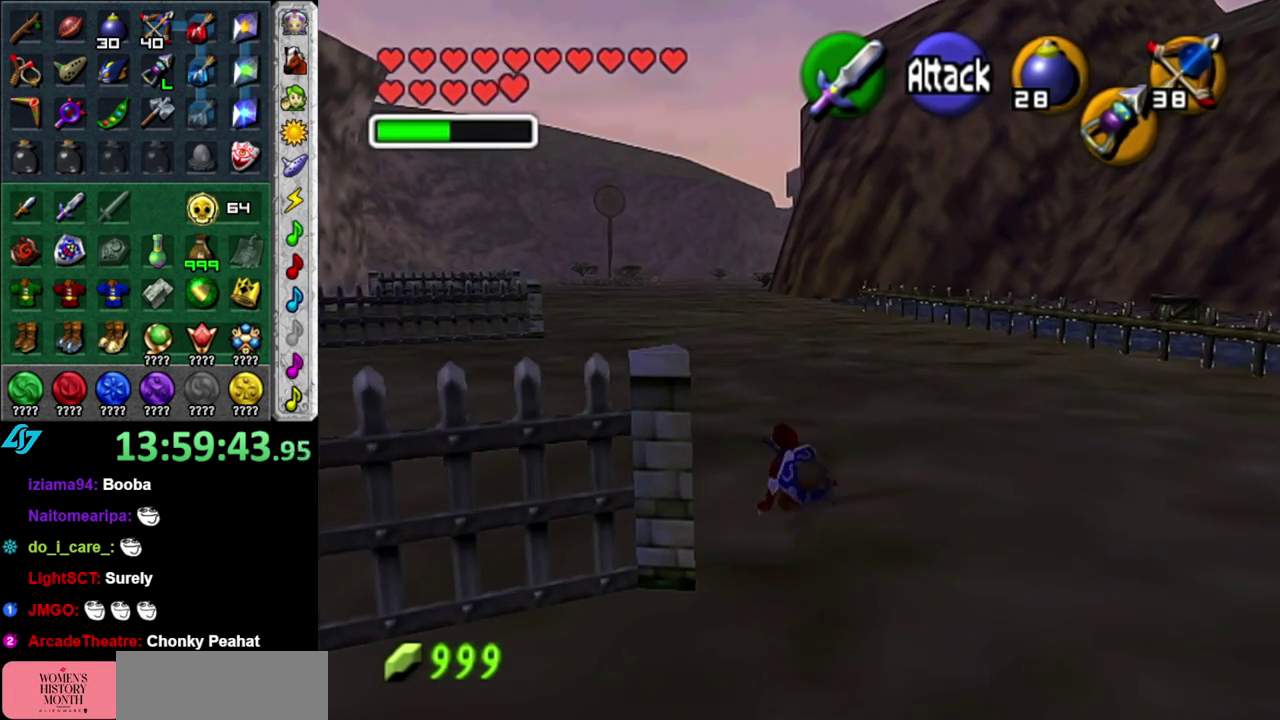
{"buttons": [], "left_stick": "up", "right_stick": "center", "events": [[267, "A", "down"], [400, "A", "up"]]}
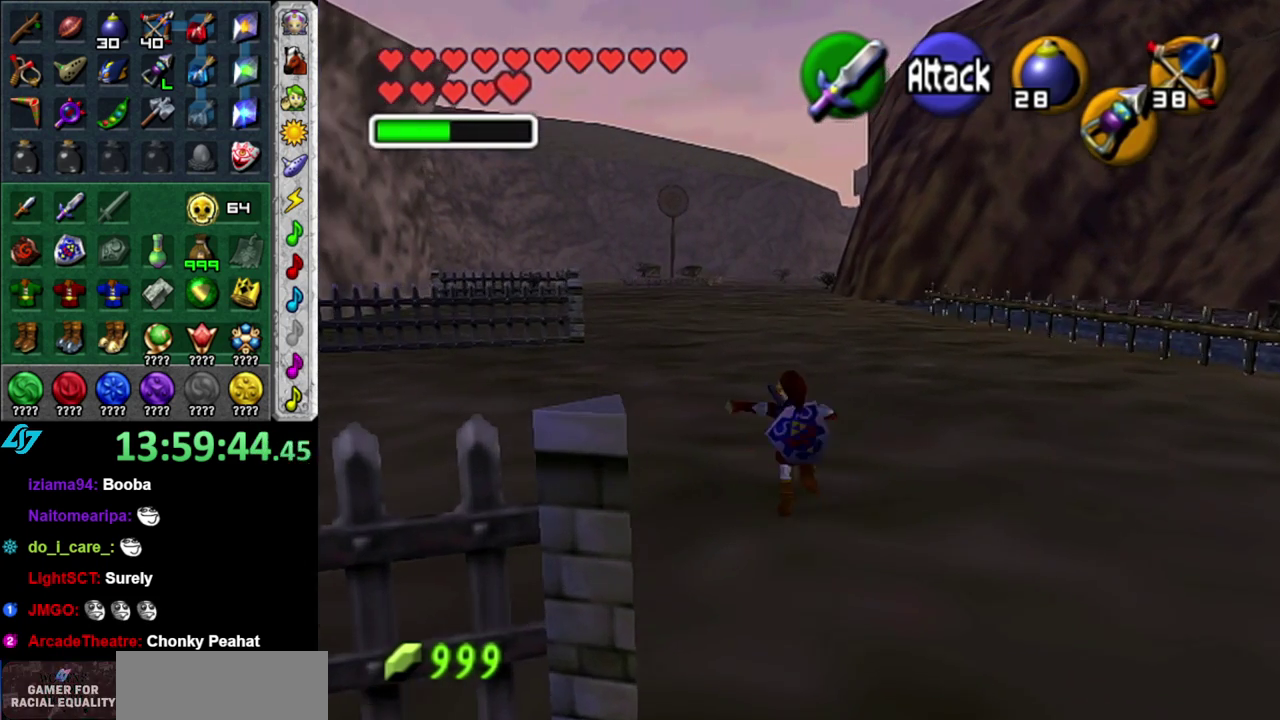
{"buttons": [], "left_stick": "up", "right_stick": "center", "events": []}